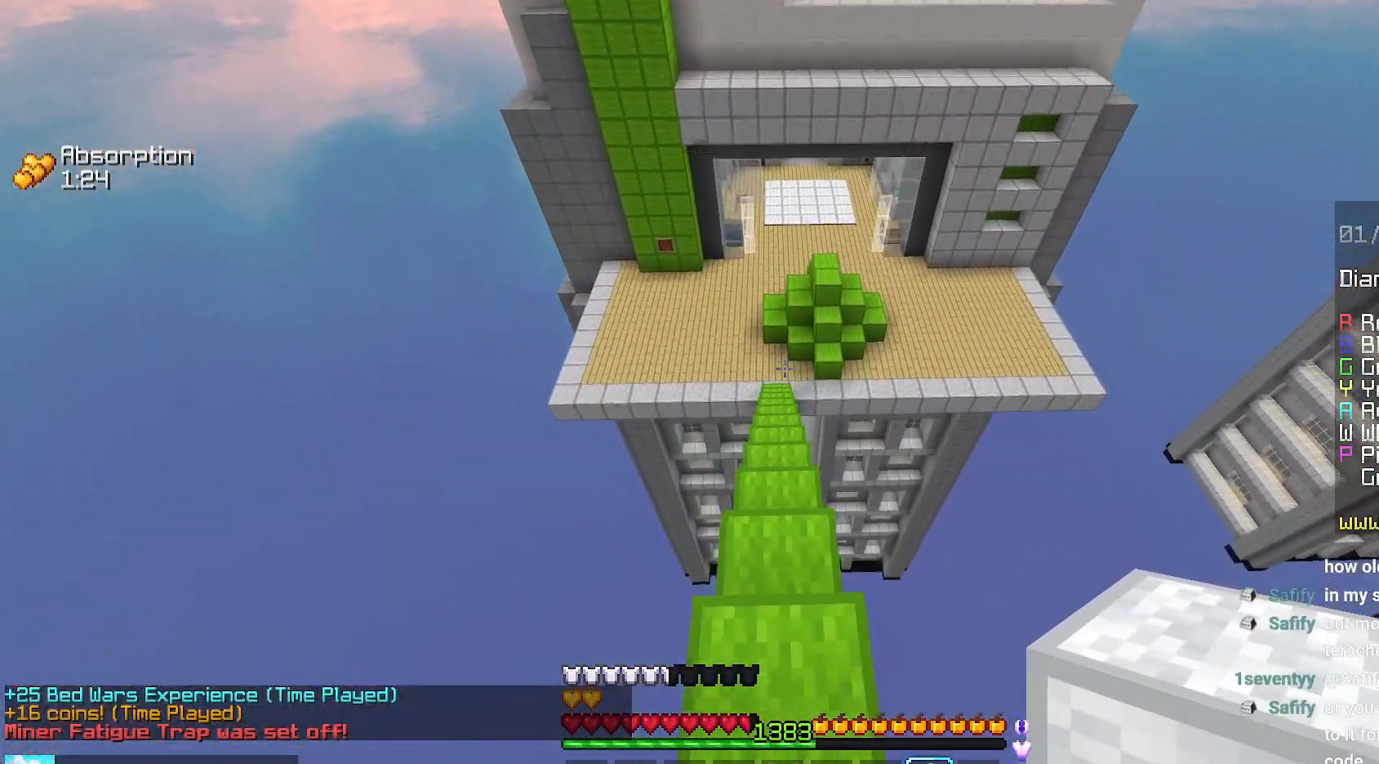
Gameplay with keyboard and mouse; each line is a JSON object with the keys and mouse buttons held at the frame after it. "events" lists presses ("down") and releases ("up") of "down", "left", "right", "space", "up", "mouse_left" and "mouse_right" between this image and that frame as [ms after this image, input, new state], when the widget could be followed in between. "mouse_left", "mouse_right" = the "left", "right" buttons of the "mouse" list. No other keys are recorded. Fast repeated clicks can show as one long hold. Mouse movement is not recorded.
{"keys": ["up"], "mouse": [], "events": []}
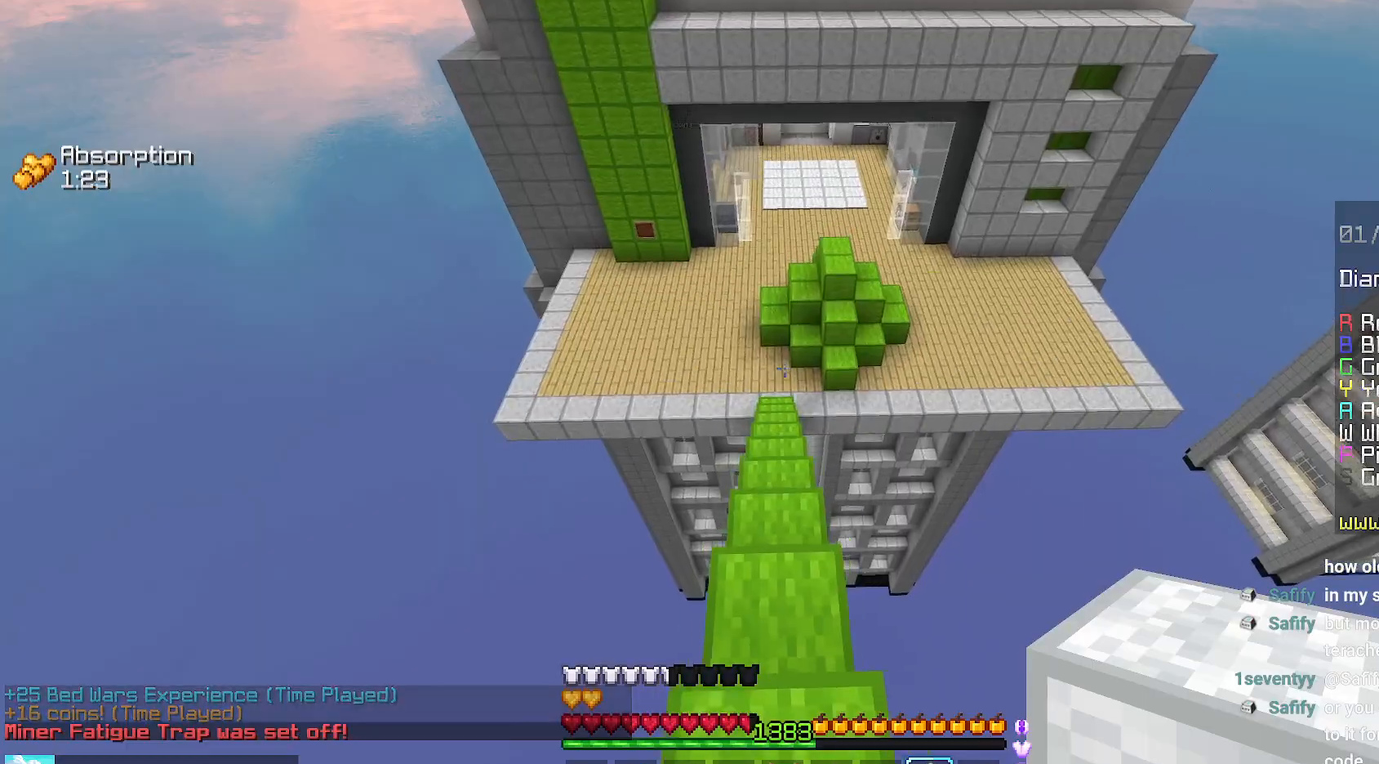
{"keys": ["up"], "mouse": [], "events": []}
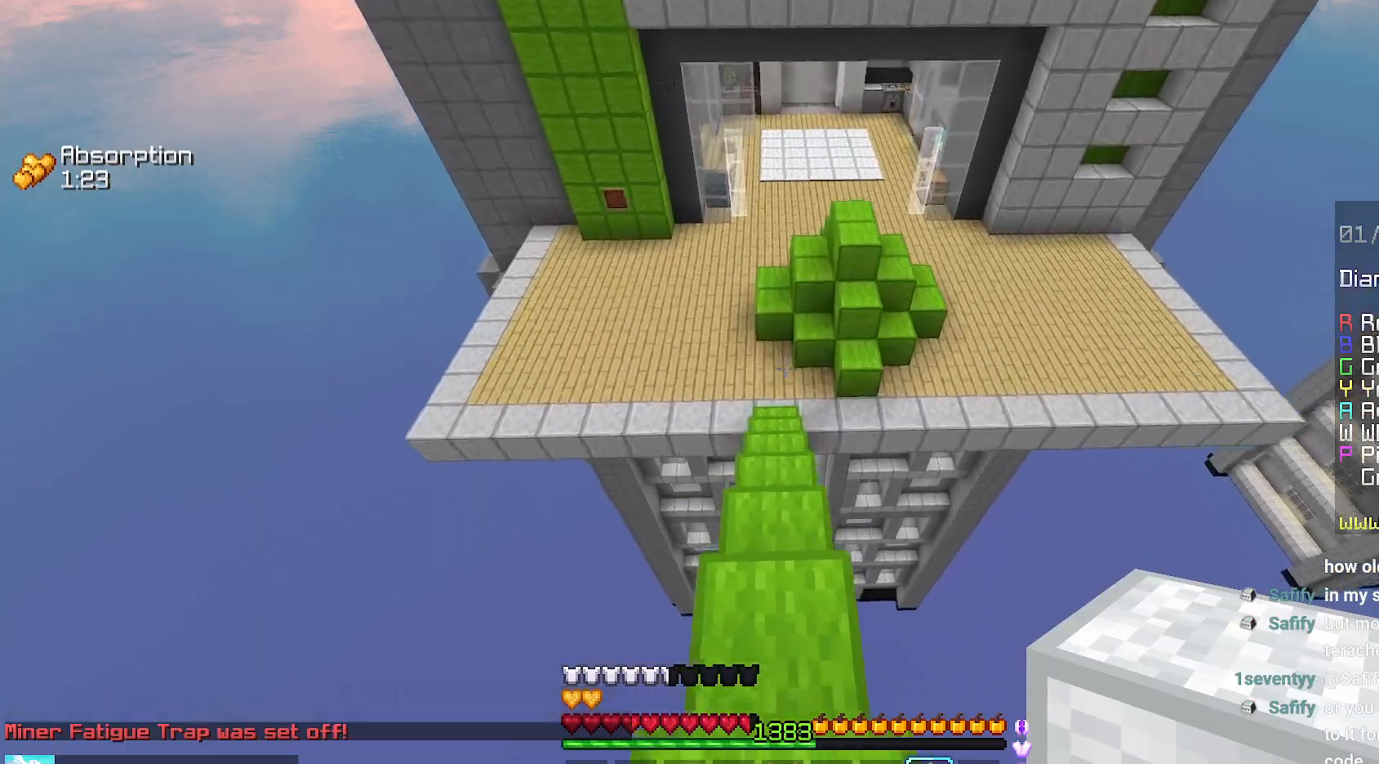
{"keys": ["up"], "mouse": [], "events": []}
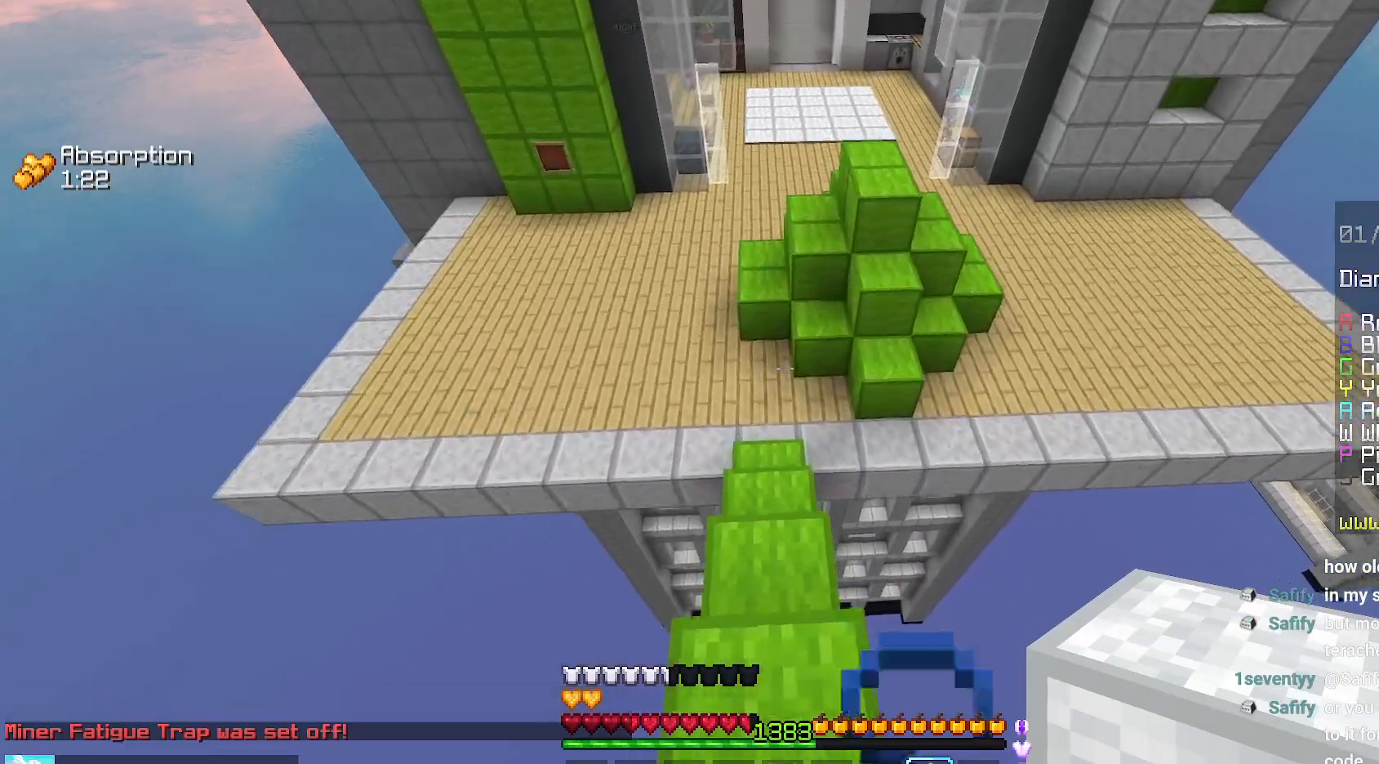
{"keys": ["up"], "mouse": [], "events": []}
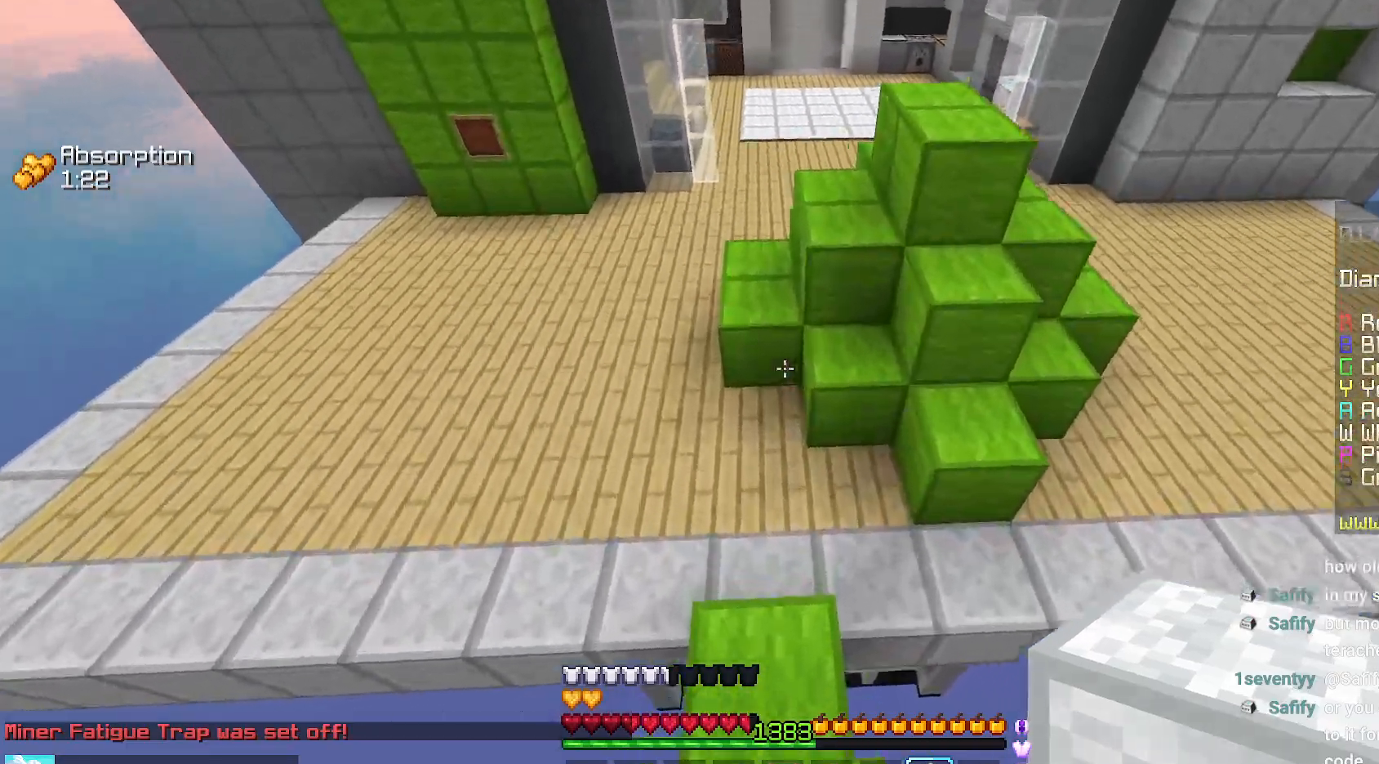
{"keys": ["space", "up"], "mouse": [], "events": [[117, "space", "down"]]}
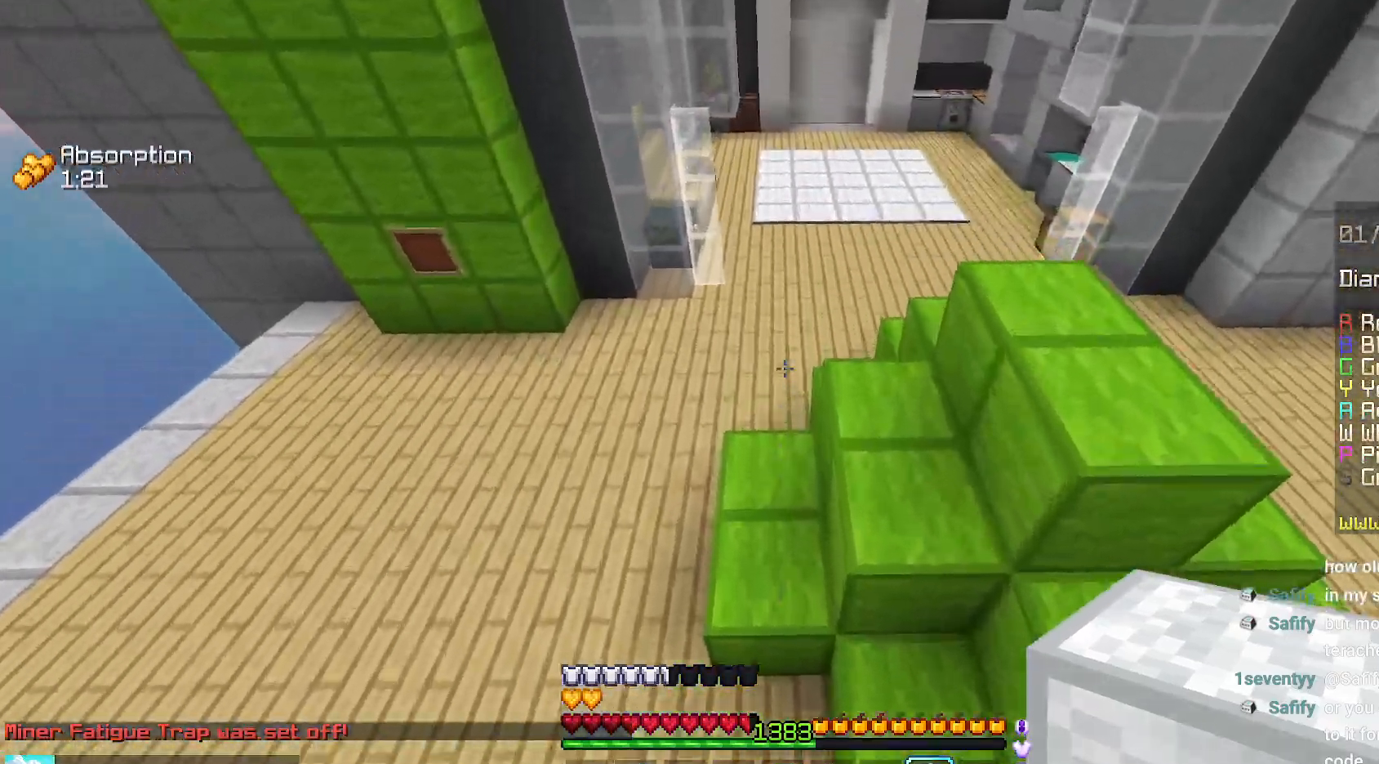
{"keys": ["left", "up"], "mouse": ["left"], "events": [[84, "space", "up"], [150, "left", "down"], [417, "mouse_left", "down"]]}
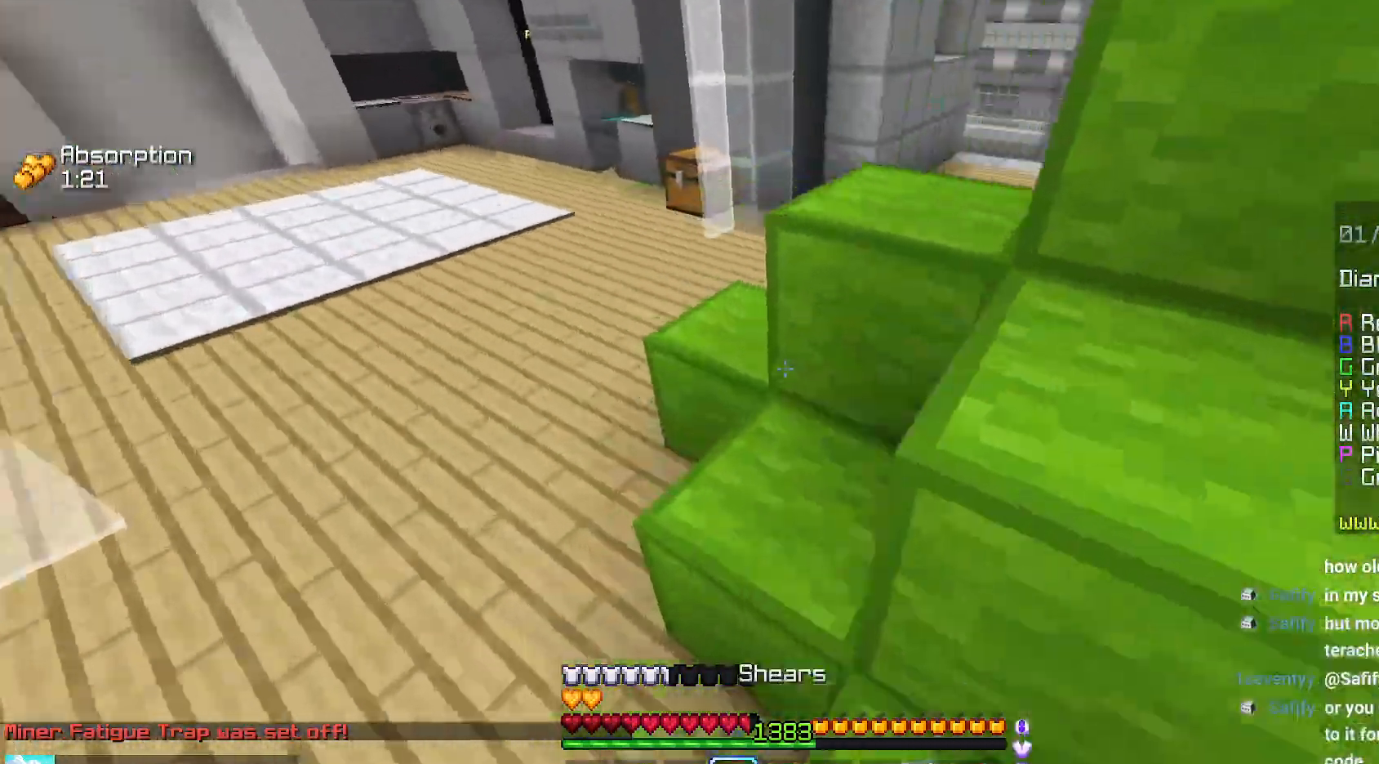
{"keys": ["left"], "mouse": ["left"], "events": [[484, "up", "up"]]}
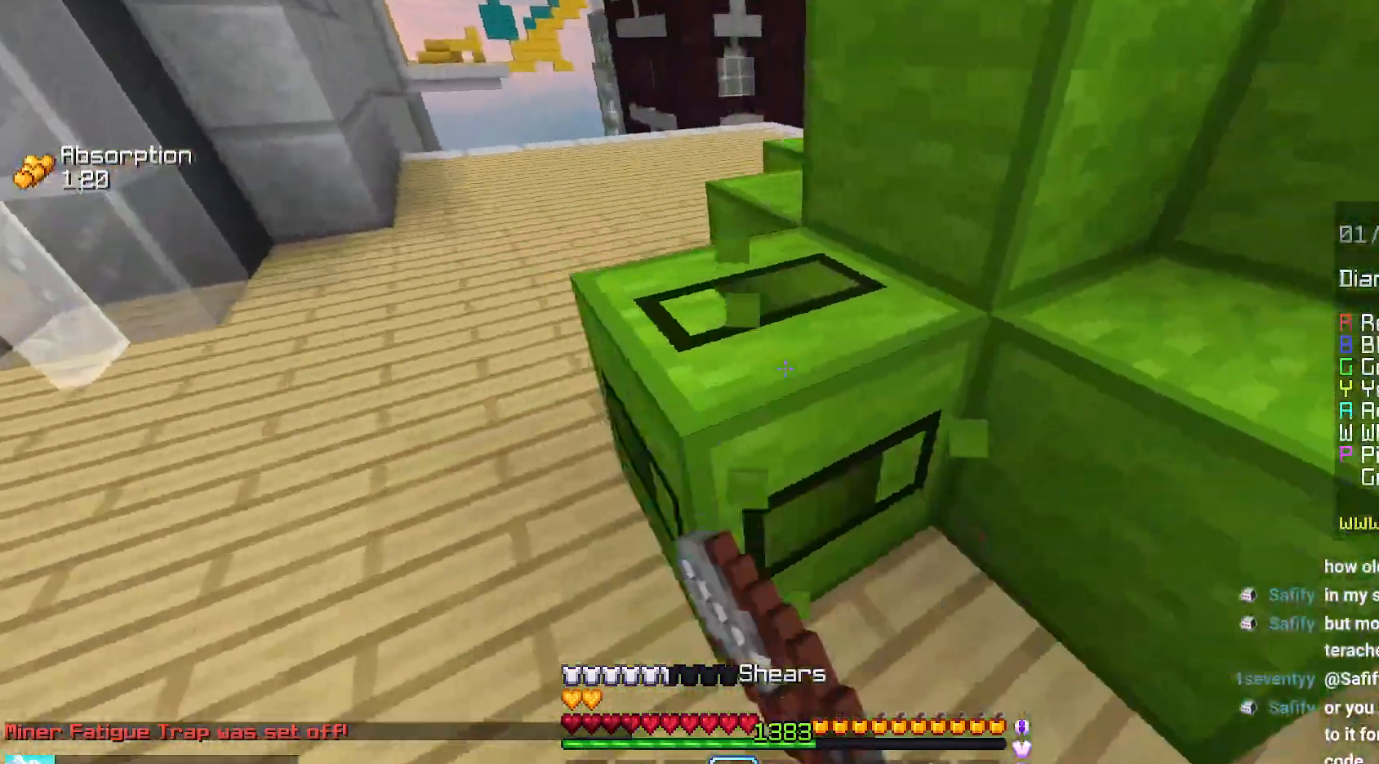
{"keys": ["down", "left"], "mouse": ["left"], "events": [[134, "down", "down"]]}
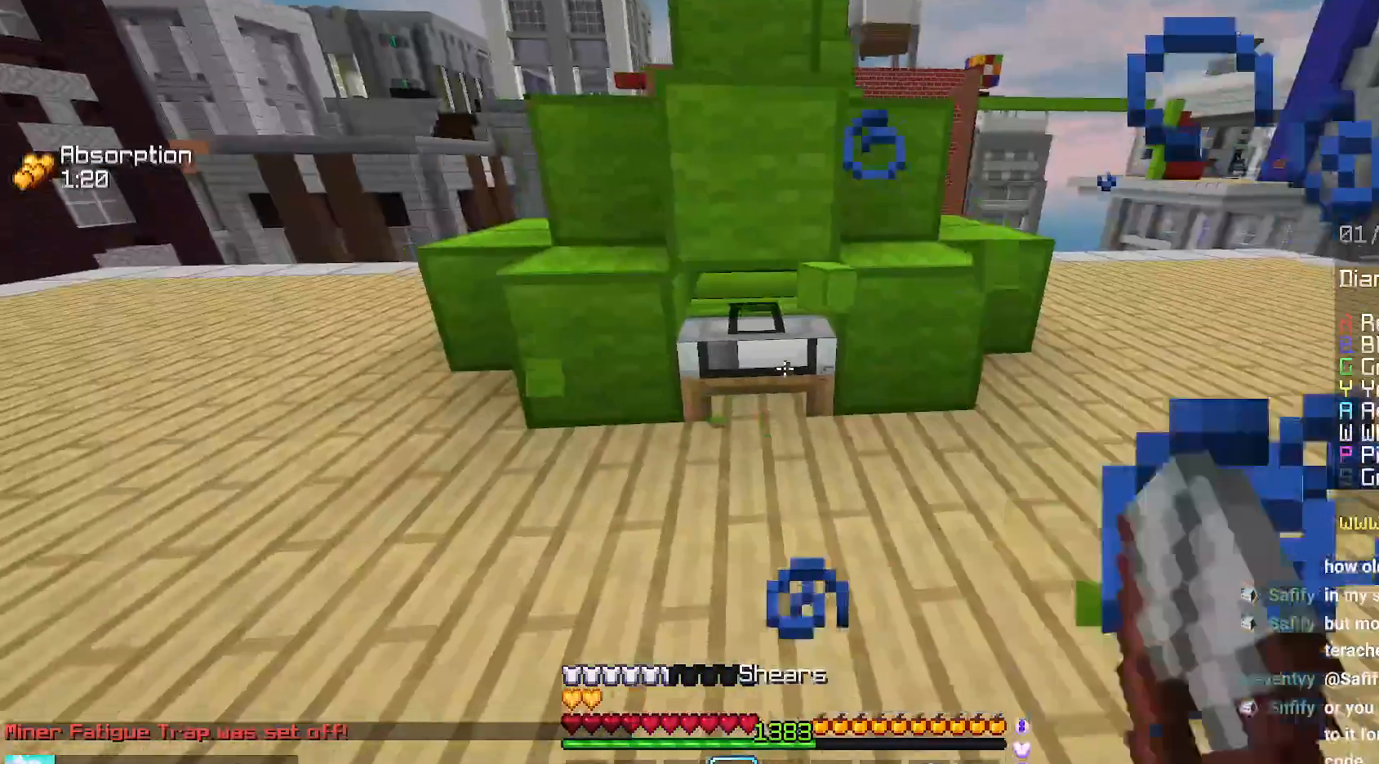
{"keys": ["left"], "mouse": ["left"], "events": [[467, "down", "up"]]}
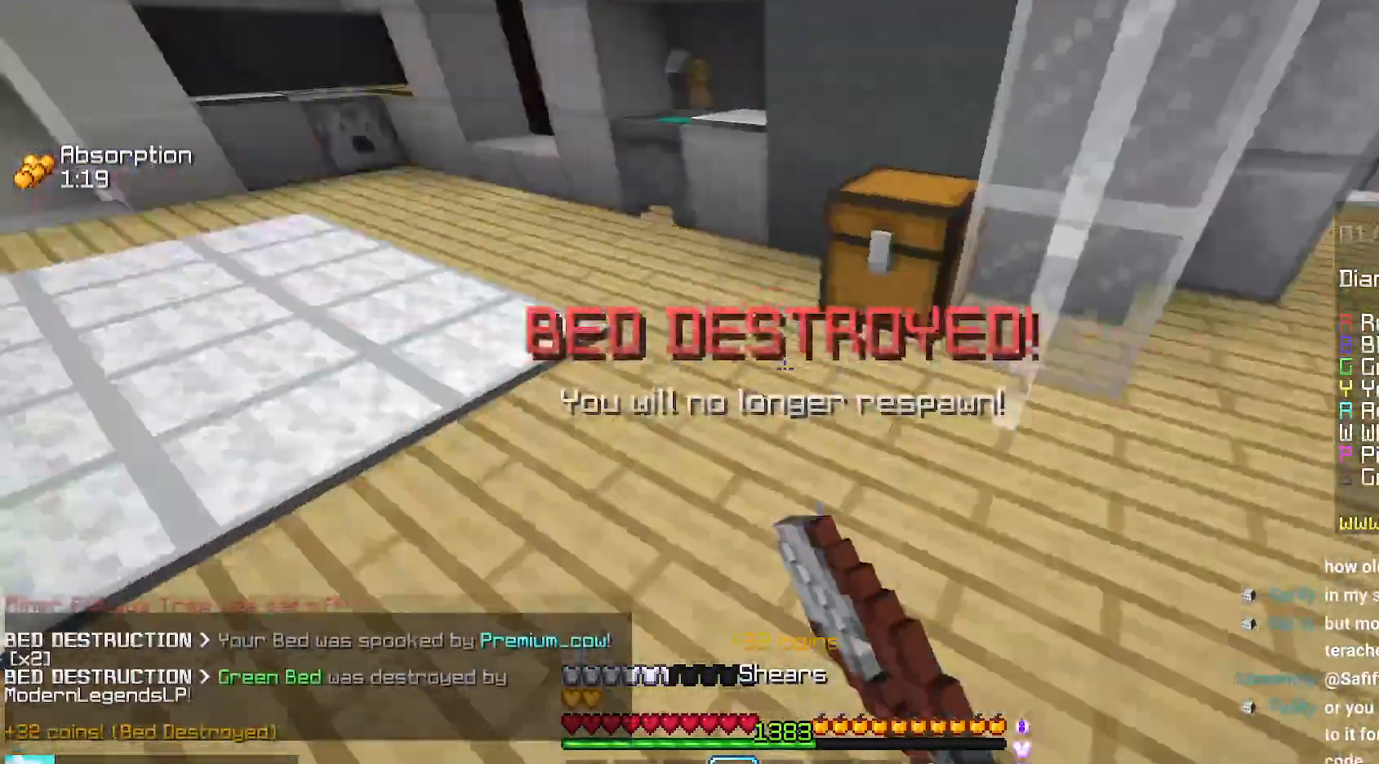
{"keys": ["left", "space", "up"], "mouse": [], "events": [[34, "up", "down"], [167, "mouse_left", "up"], [250, "space", "down"], [317, "left", "up"], [367, "left", "down"]]}
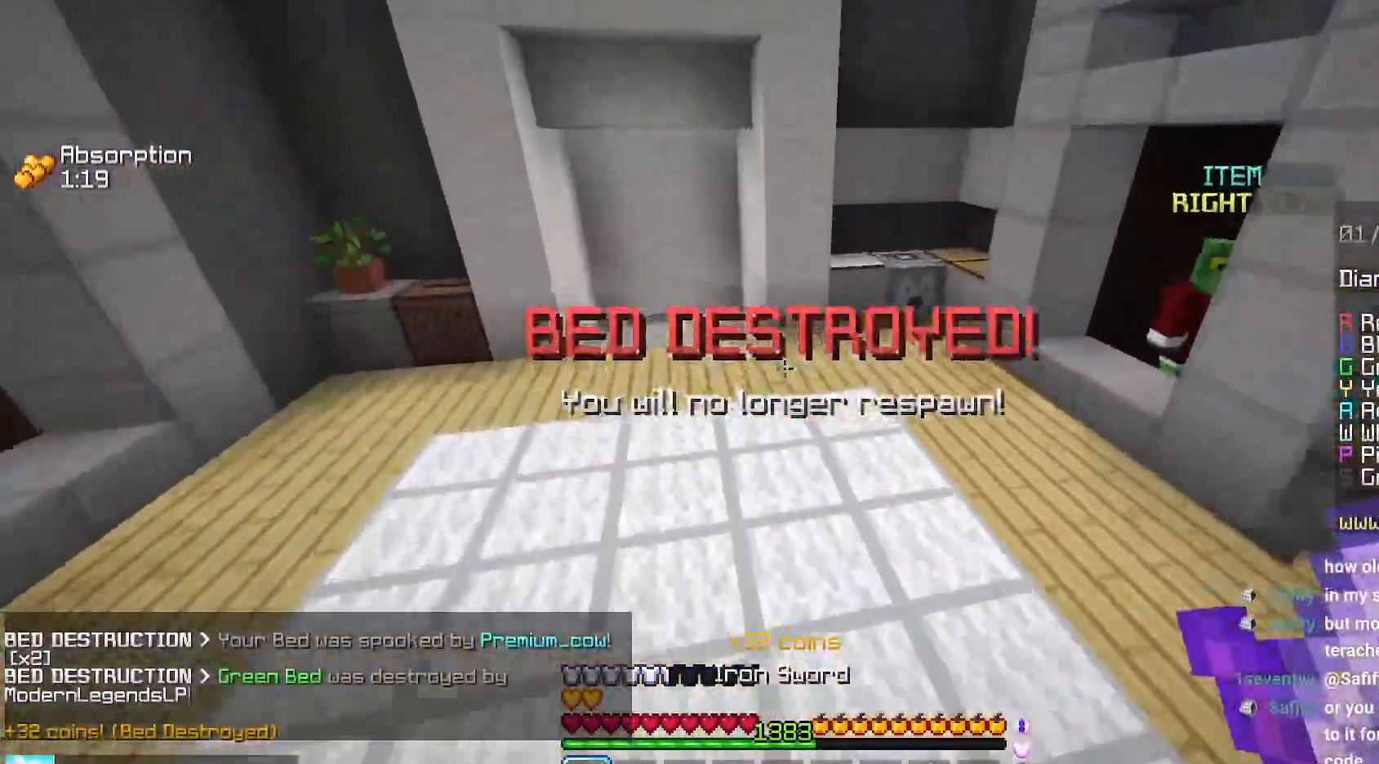
{"keys": ["space", "up"], "mouse": [], "events": [[67, "left", "up"]]}
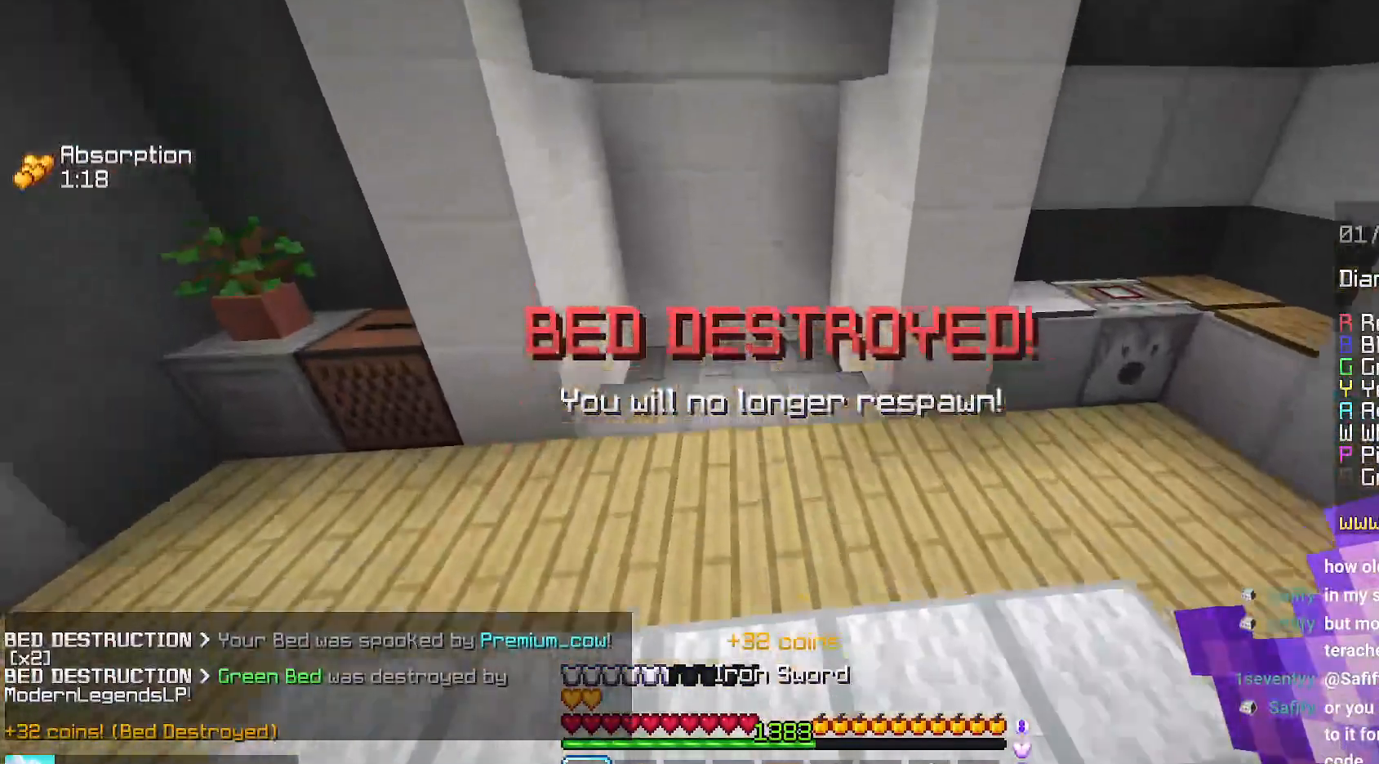
{"keys": ["left", "up"], "mouse": [], "events": [[150, "space", "up"], [317, "left", "down"]]}
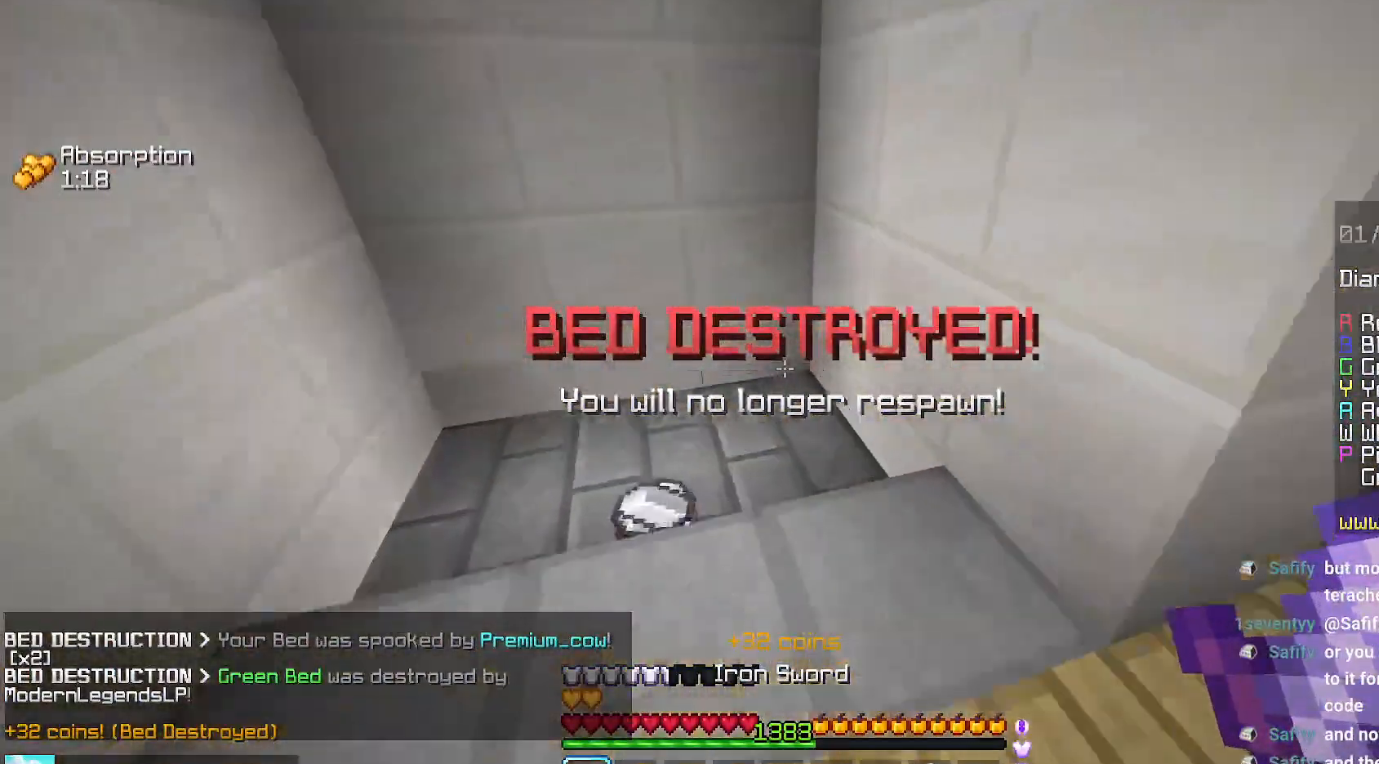
{"keys": ["up"], "mouse": [], "events": [[184, "left", "up"]]}
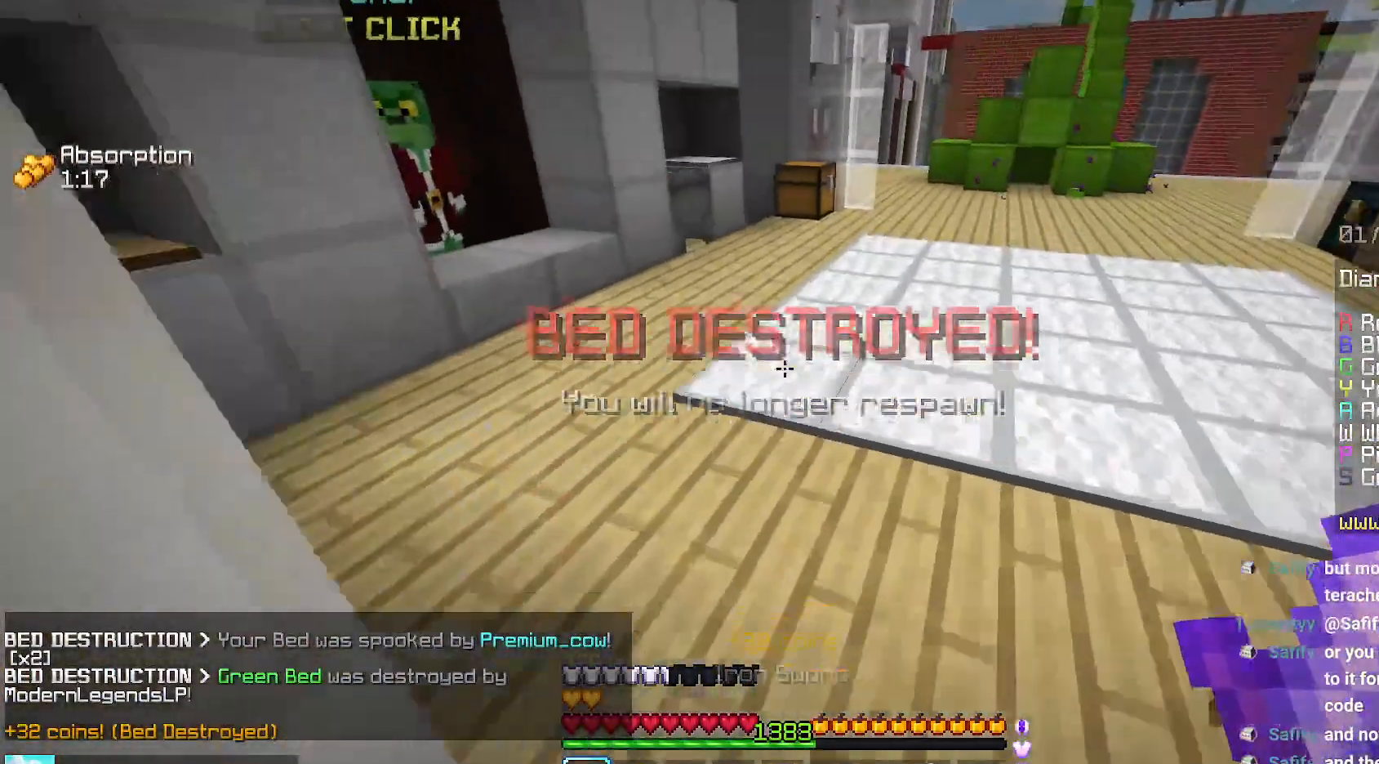
{"keys": ["up"], "mouse": [], "events": [[67, "left", "down"], [250, "left", "up"]]}
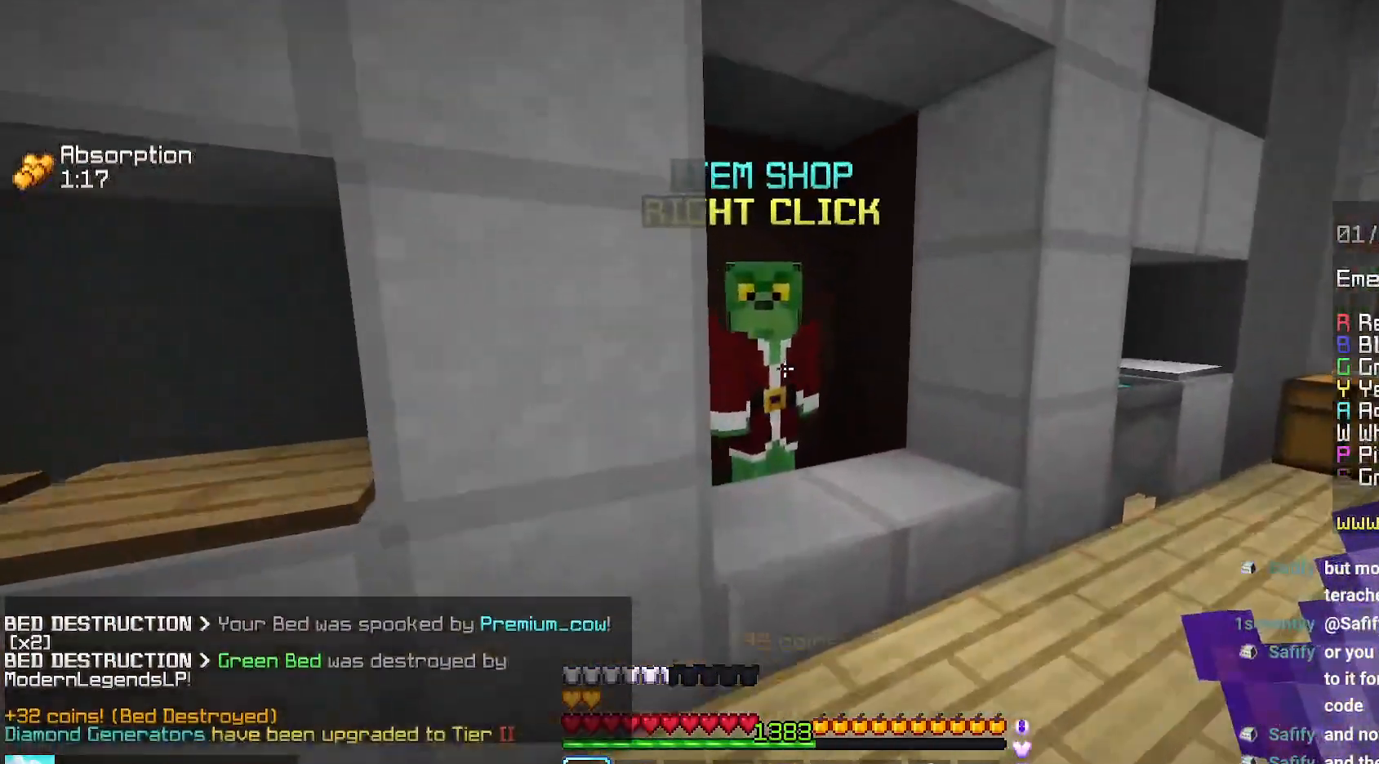
{"keys": [], "mouse": [], "events": [[67, "mouse_right", "down"], [184, "up", "up"], [234, "mouse_right", "up"]]}
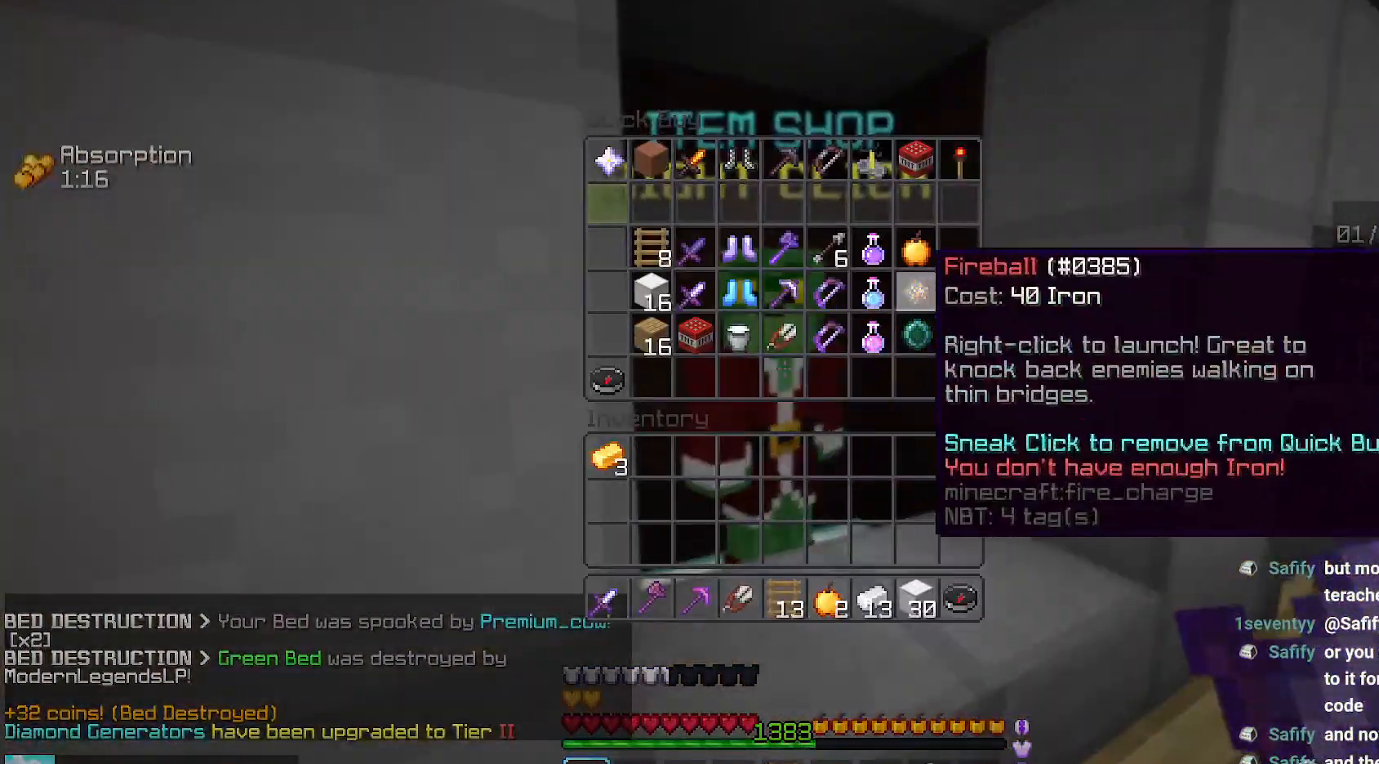
{"keys": [], "mouse": [], "events": []}
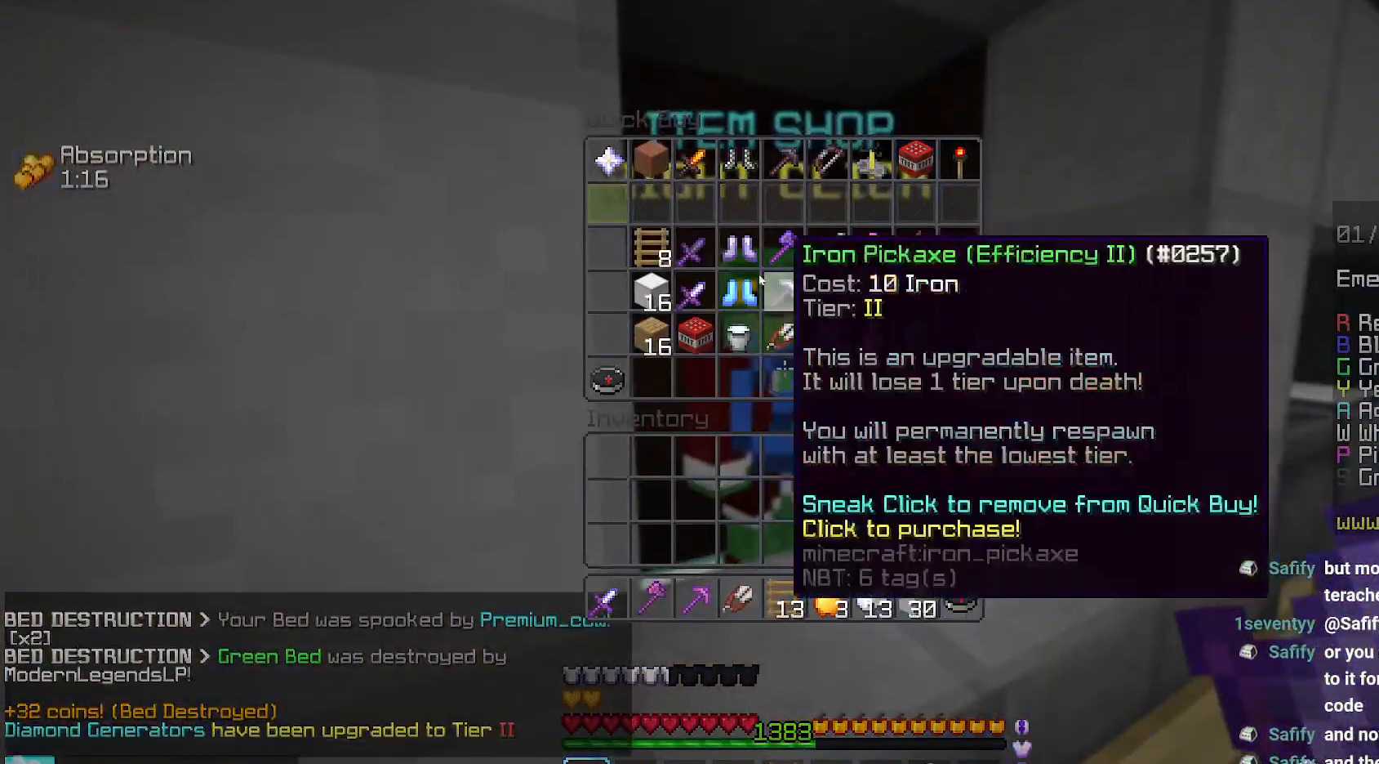
{"keys": [], "mouse": [], "events": []}
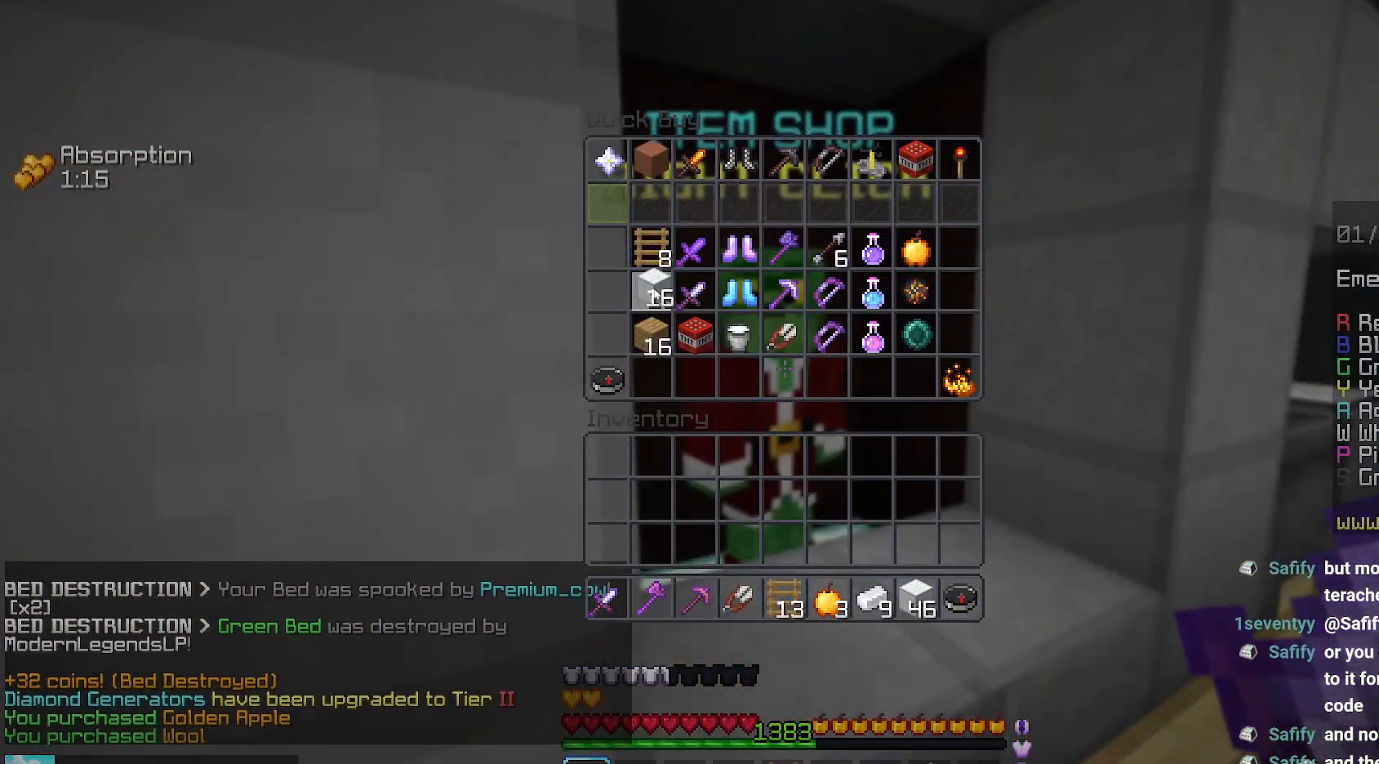
{"keys": [], "mouse": [], "events": [[267, "mouse_left", "down"], [317, "mouse_left", "up"]]}
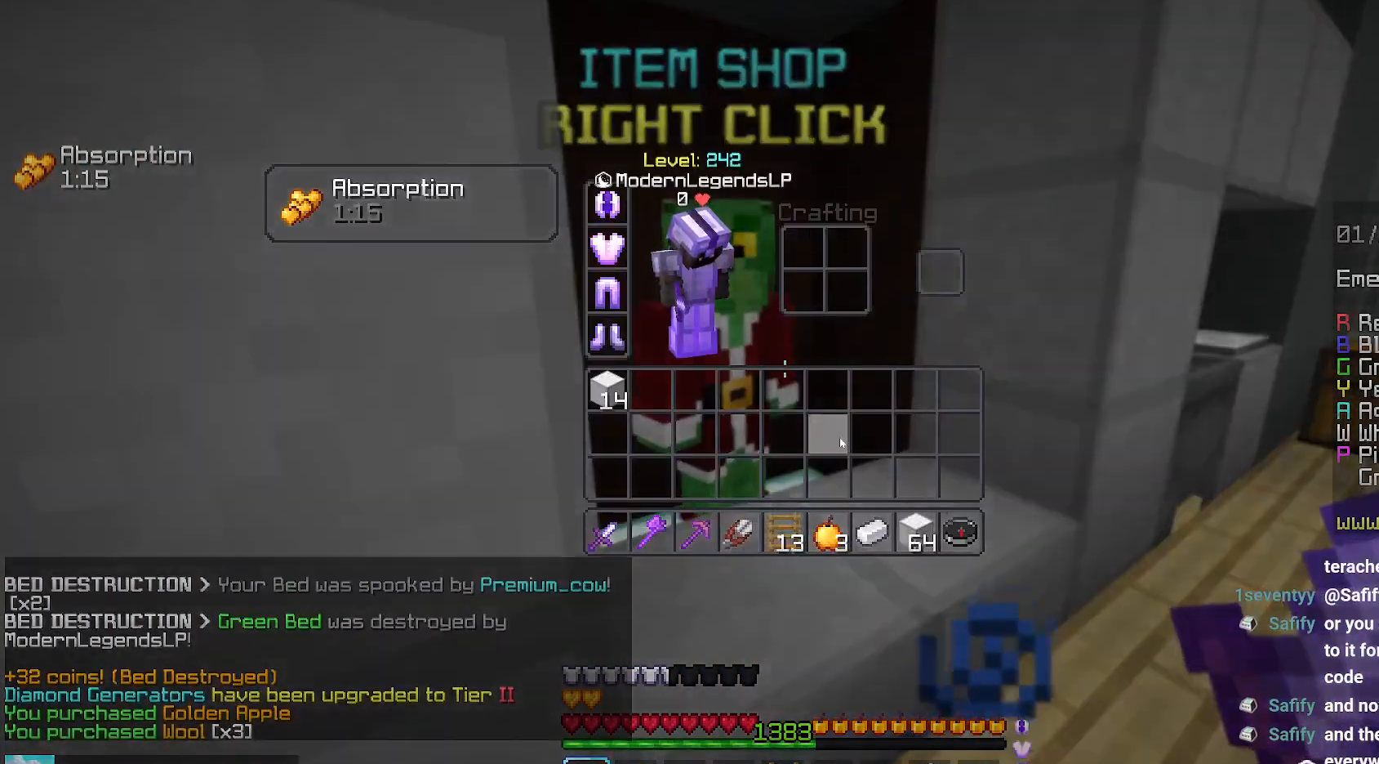
{"keys": [], "mouse": [], "events": []}
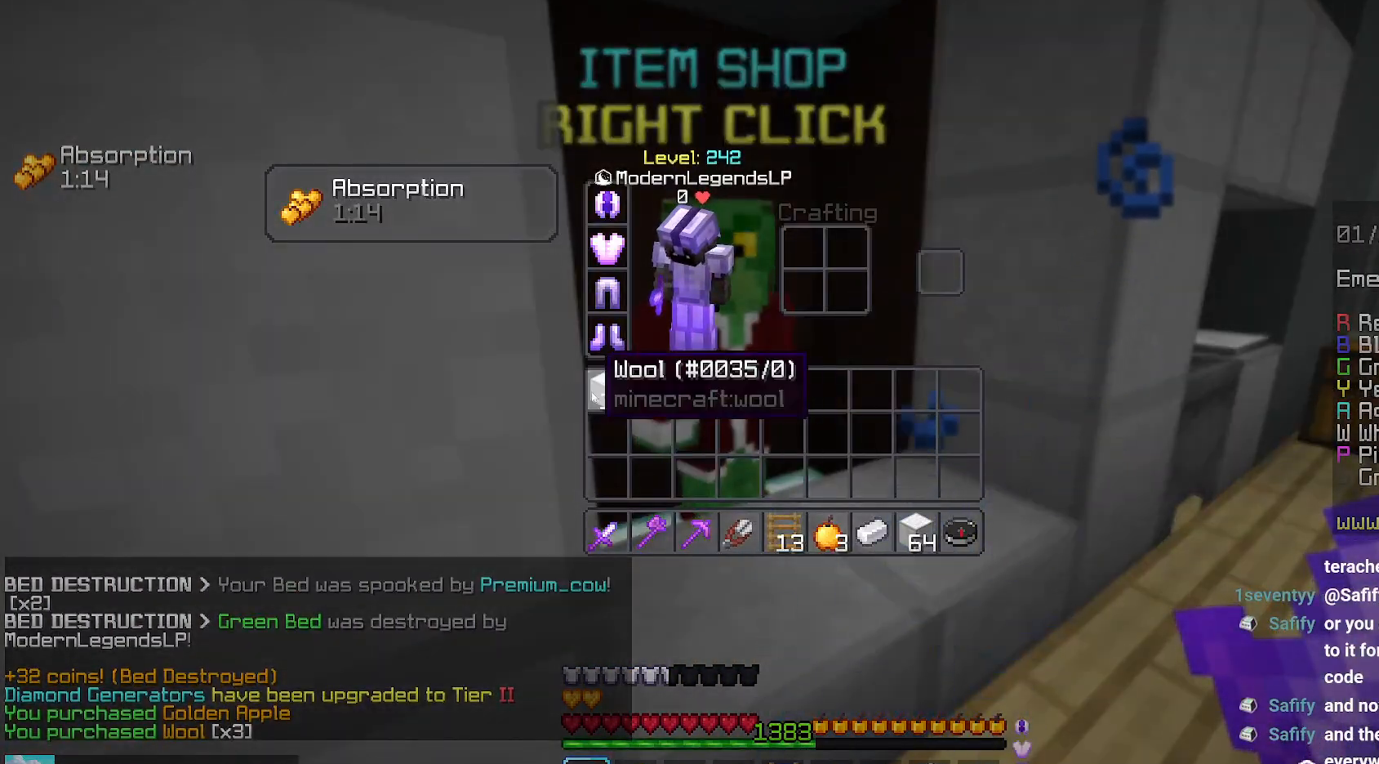
{"keys": [], "mouse": [], "events": []}
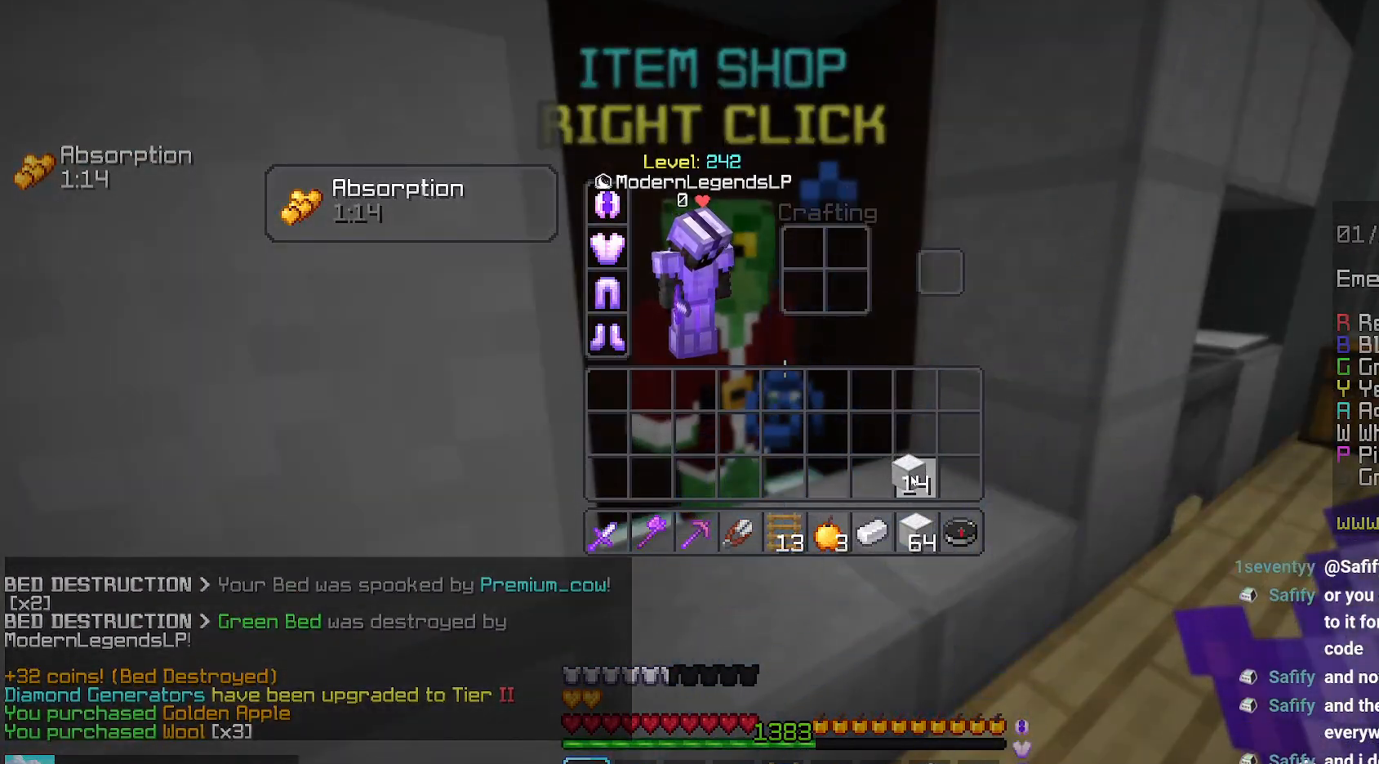
{"keys": ["space", "up"], "mouse": [], "events": [[317, "up", "down"], [484, "space", "down"]]}
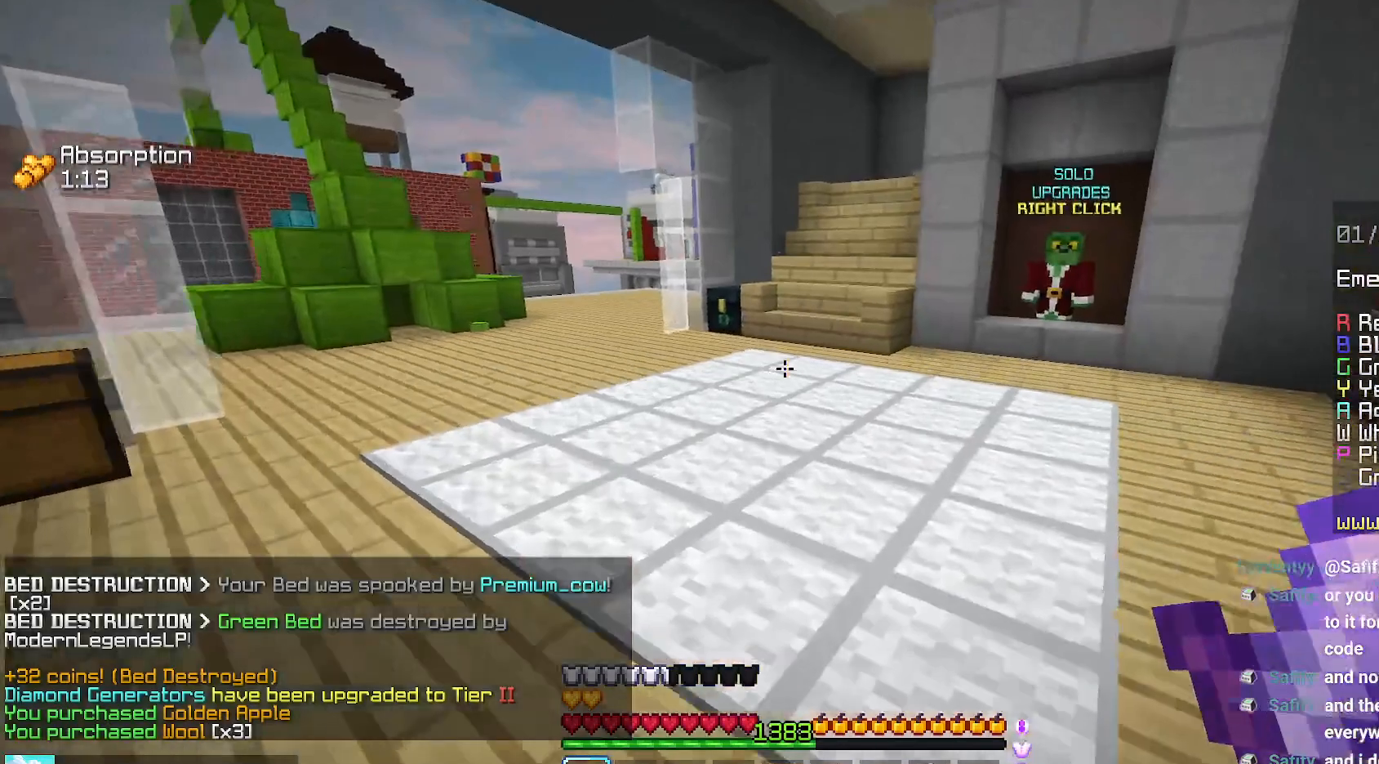
{"keys": ["up"], "mouse": [], "events": [[284, "space", "up"]]}
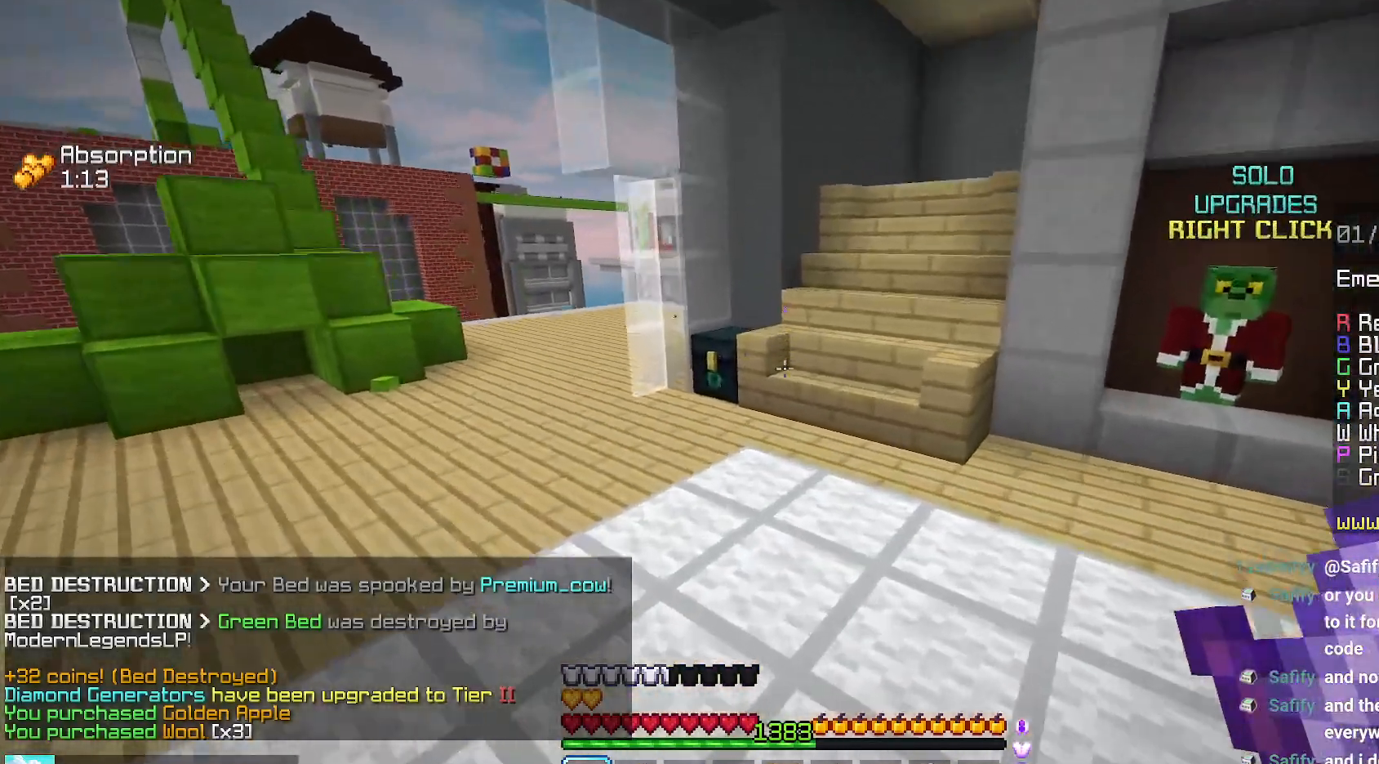
{"keys": [], "mouse": [], "events": [[200, "left", "down"], [350, "mouse_right", "down"], [484, "left", "up"], [484, "mouse_right", "up"], [500, "up", "up"]]}
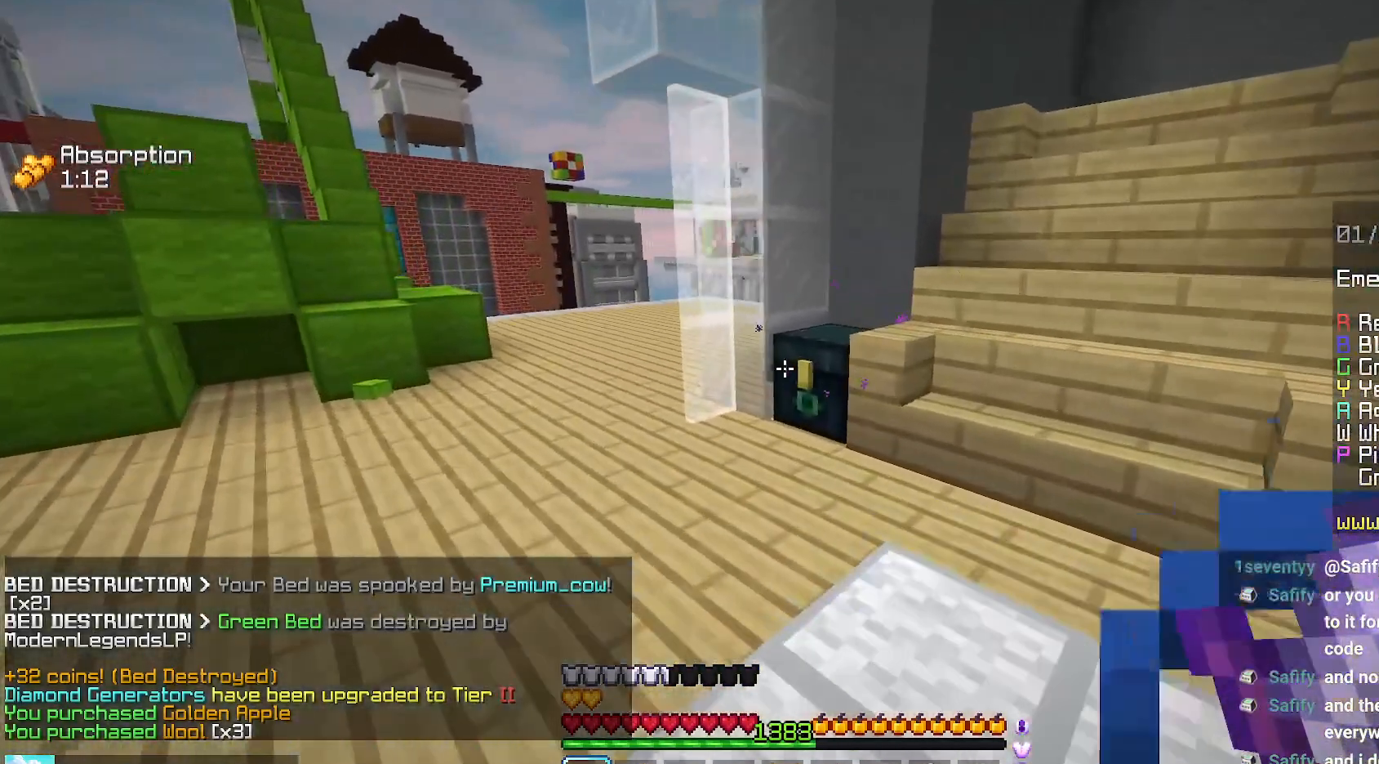
{"keys": [], "mouse": [], "events": [[150, "mouse_right", "down"], [384, "mouse_right", "up"]]}
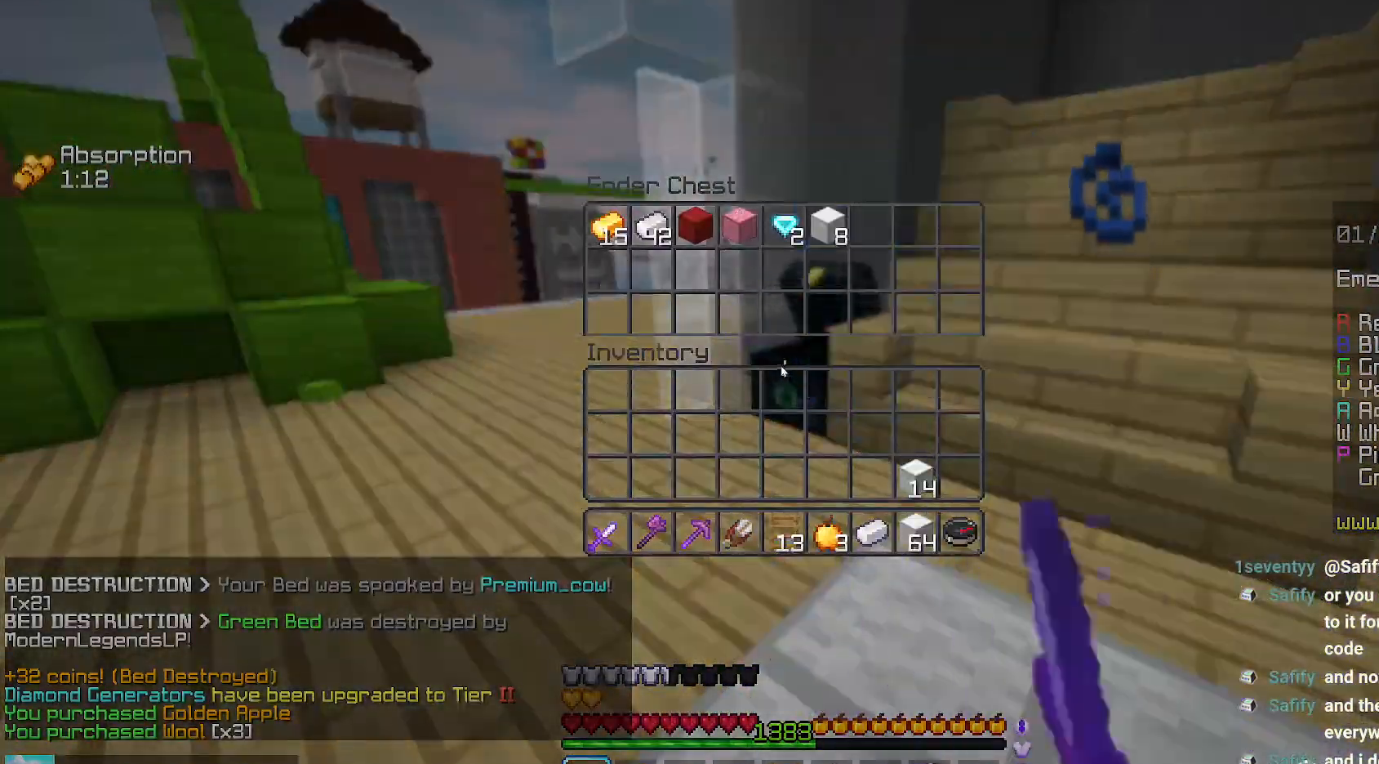
{"keys": [], "mouse": [], "events": []}
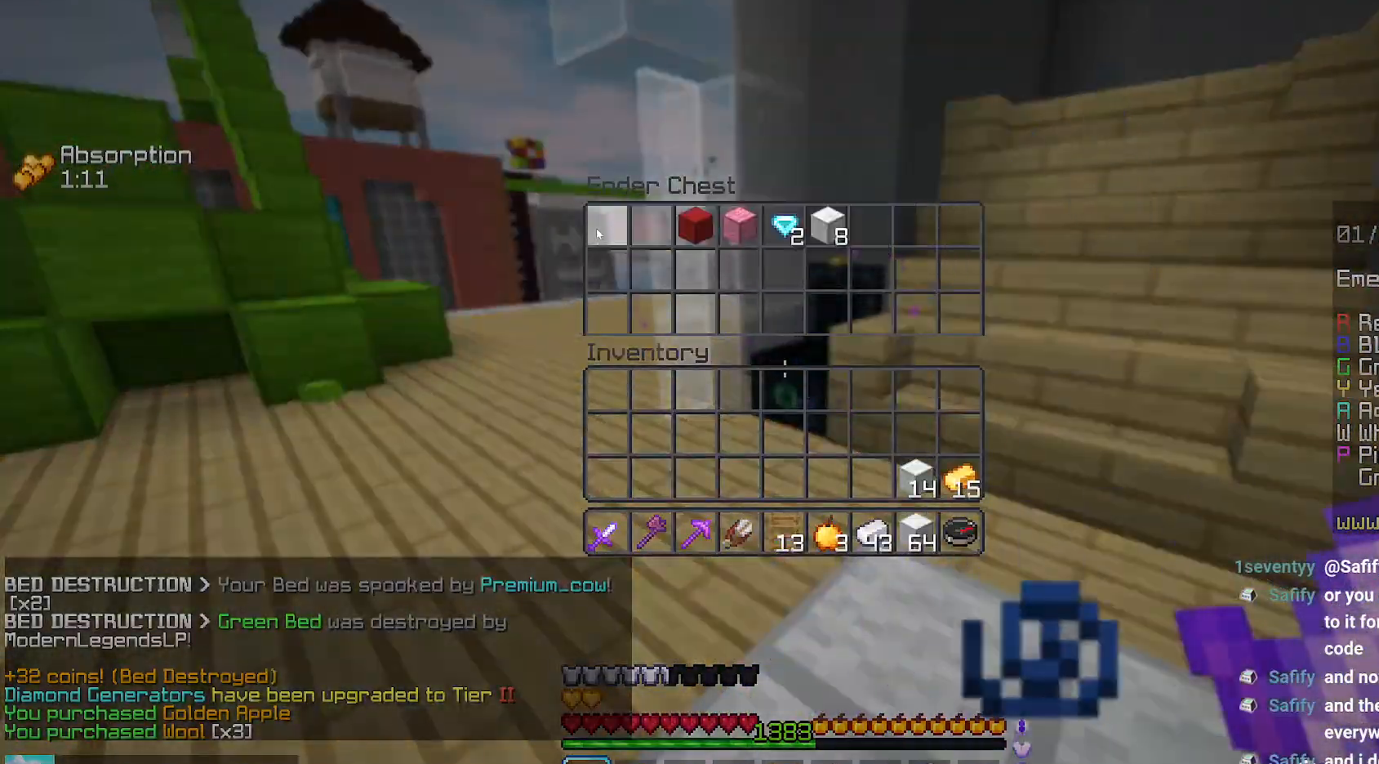
{"keys": [], "mouse": [], "events": []}
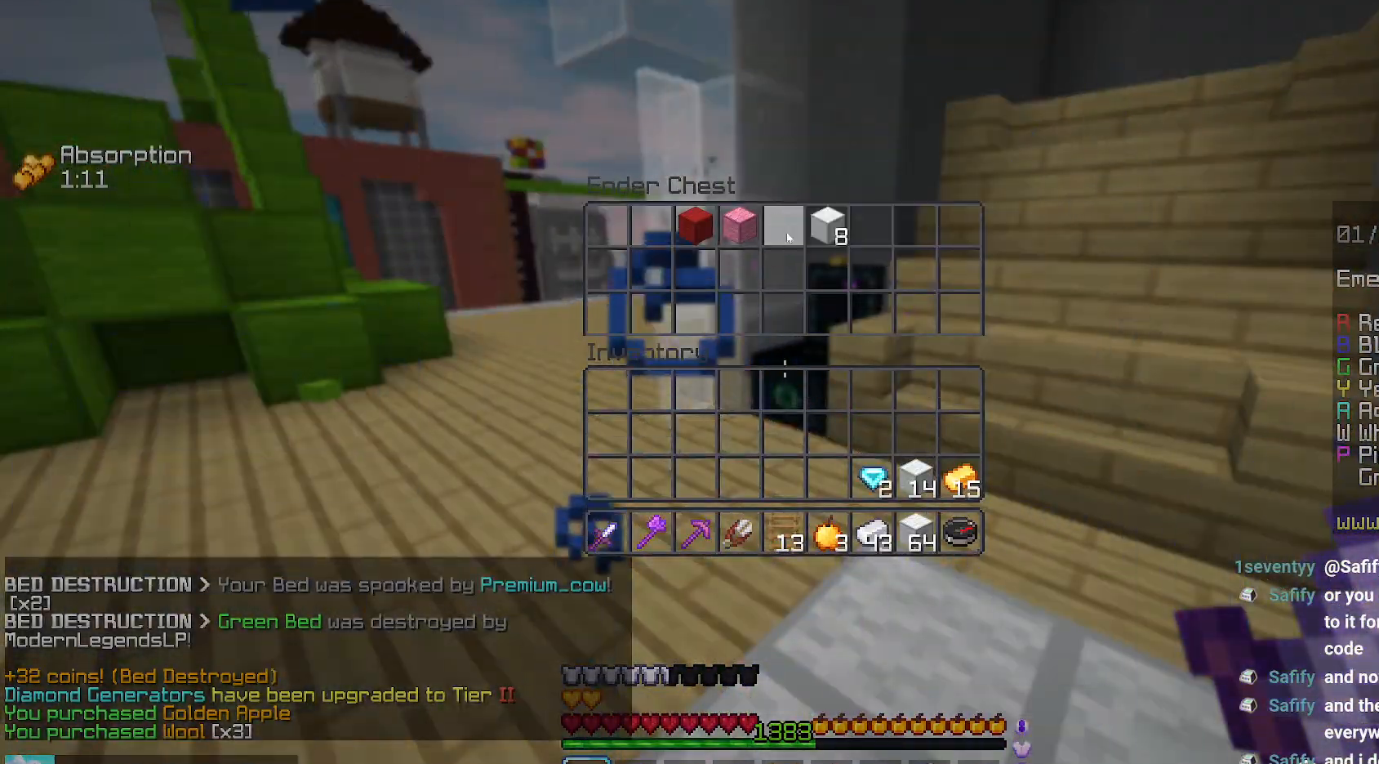
{"keys": [], "mouse": [], "events": []}
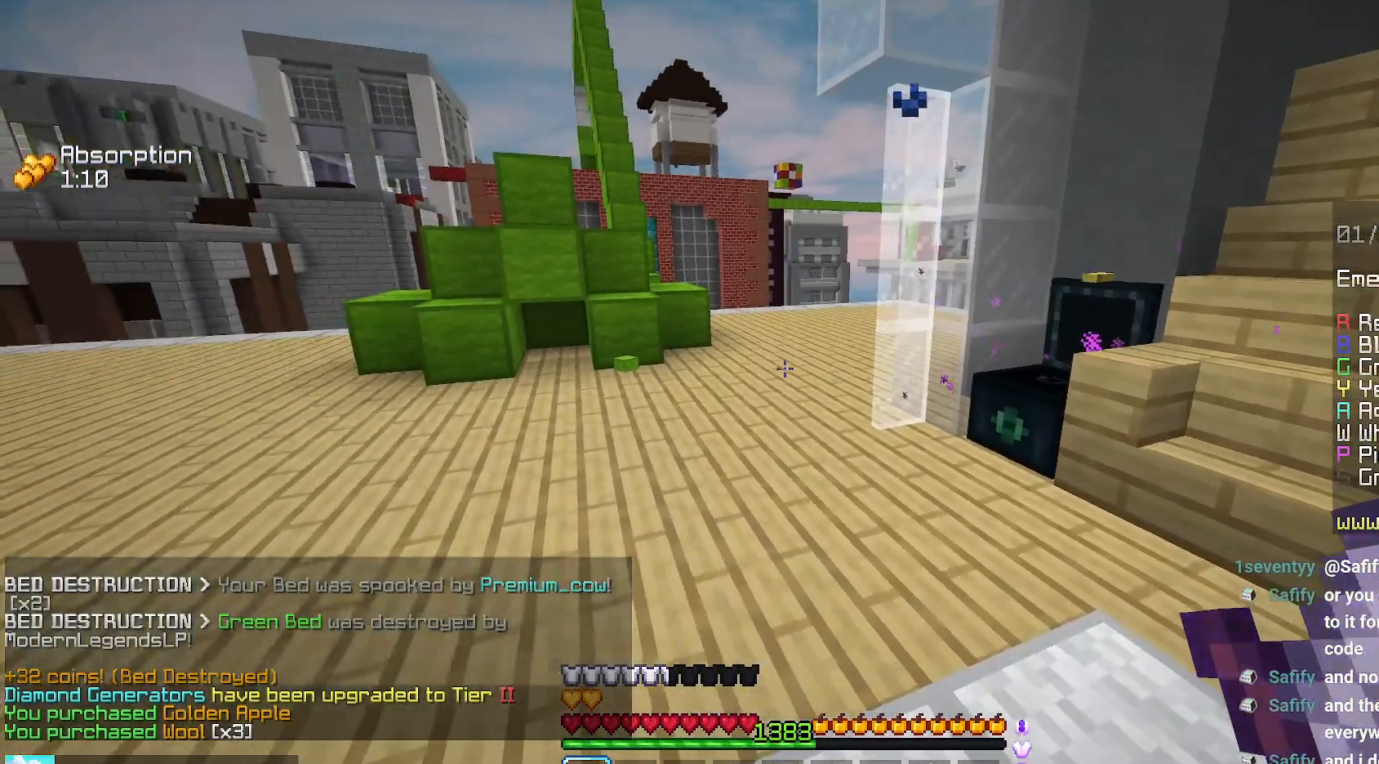
{"keys": [], "mouse": [], "events": []}
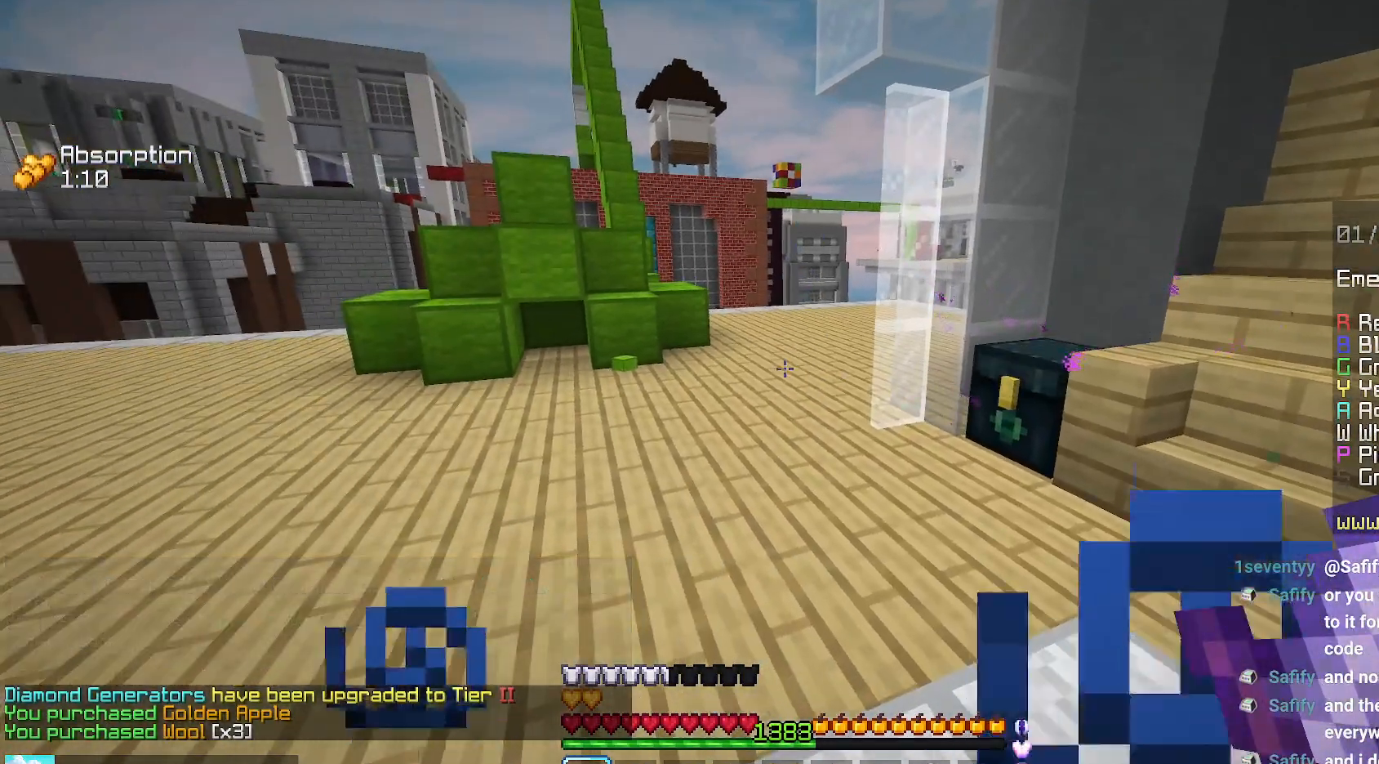
{"keys": [], "mouse": [], "events": []}